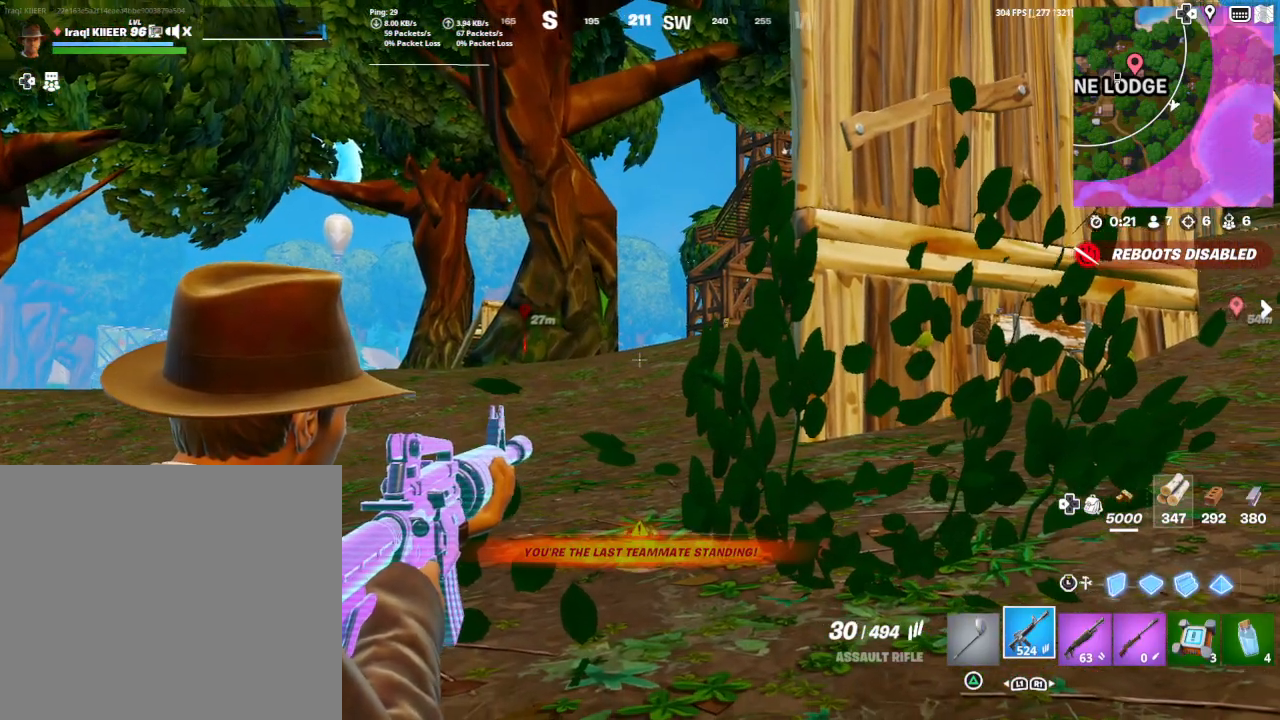
Gameplay with a controller (PlayStation layout); each line is a JSON object with the inputs held at the frame after it. "events" lists button and stick changes between this image and that frame as [ms after this image, input, new state], when the widget could be followed in between.
{"buttons": ["L2"], "left_stick": "center", "right_stick": "right", "events": [[500, "right_stick", "right"]]}
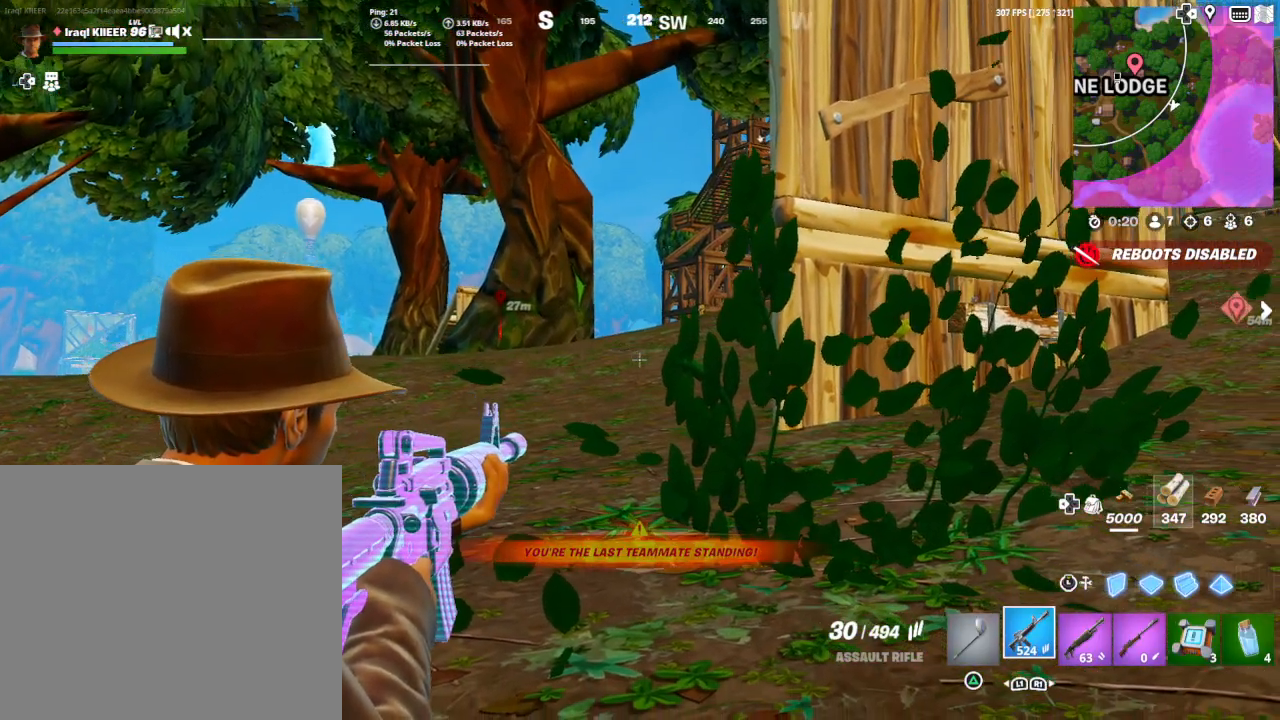
{"buttons": ["L2"], "left_stick": "center", "right_stick": "center", "events": [[433, "right_stick", "center"]]}
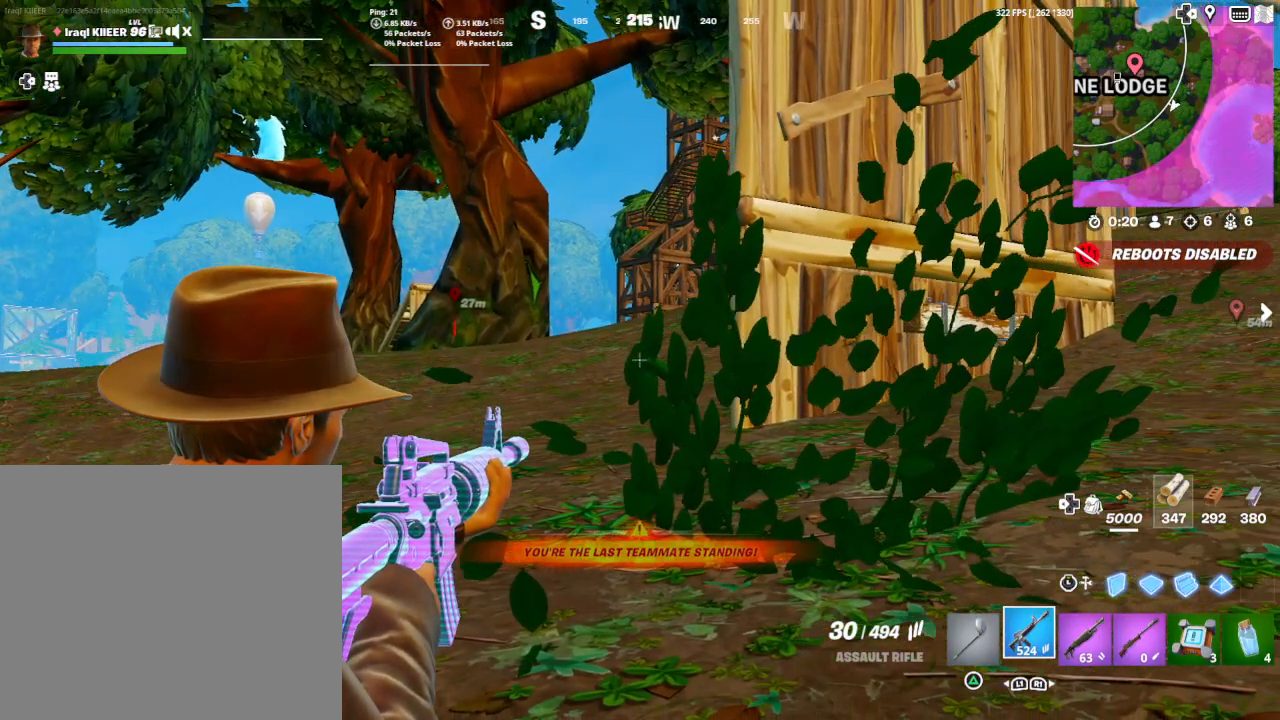
{"buttons": ["L2"], "left_stick": "center", "right_stick": "center", "events": [[200, "right_stick", "up-left"], [400, "right_stick", "center"]]}
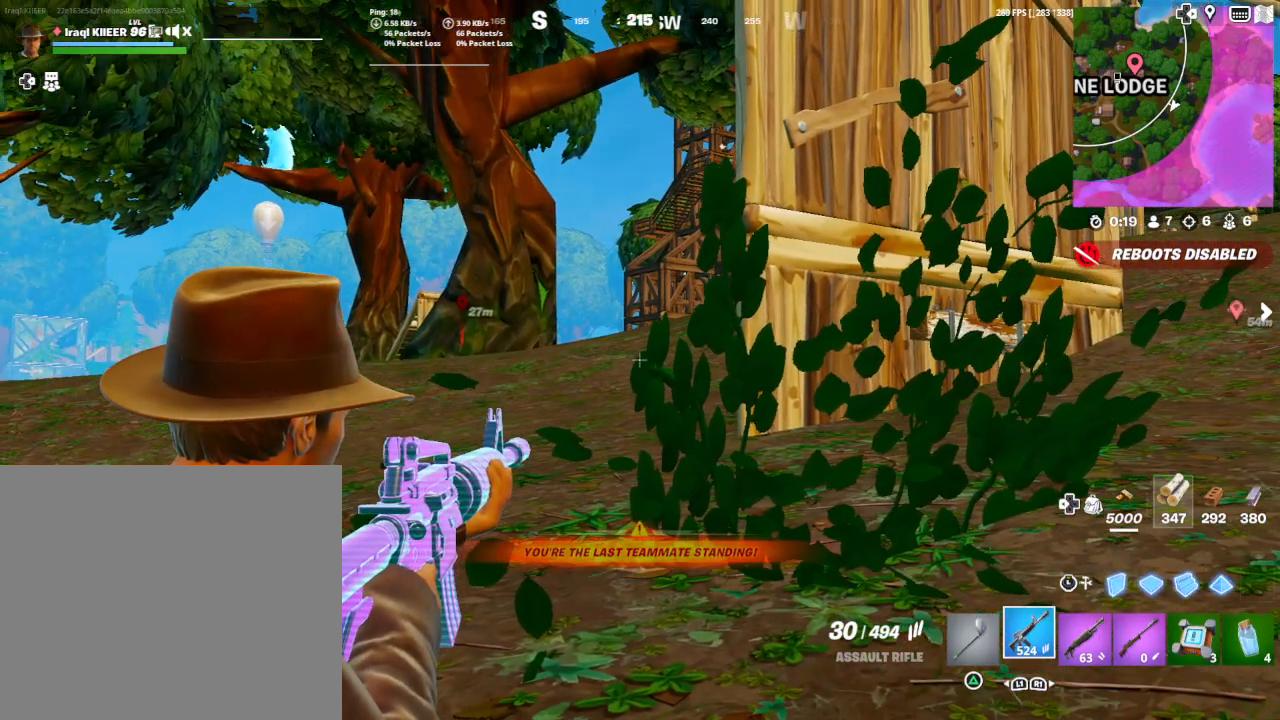
{"buttons": [], "left_stick": "center", "right_stick": "right", "events": [[433, "L2", "up"], [467, "right_stick", "right"]]}
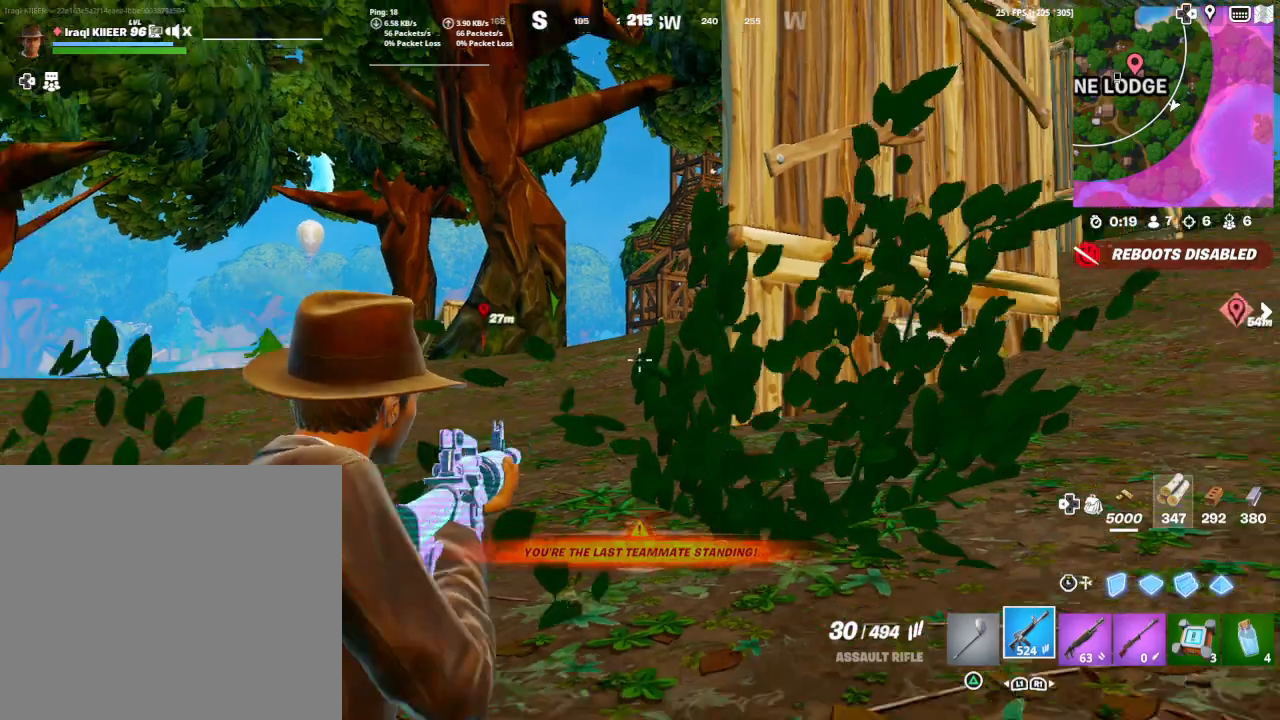
{"buttons": [], "left_stick": "center", "right_stick": "right", "events": [[267, "R3", "down"], [267, "right_stick", "center"], [367, "R3", "up"], [400, "right_stick", "down-right"], [467, "right_stick", "right"]]}
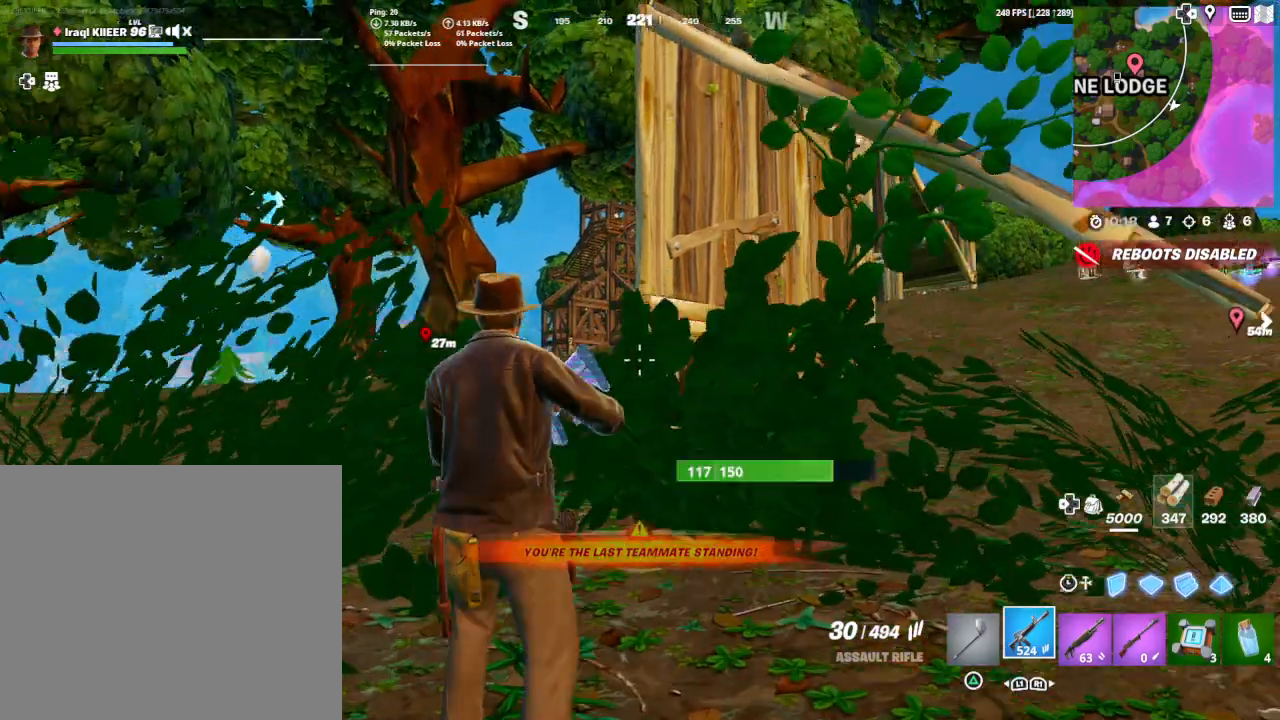
{"buttons": [], "left_stick": "center", "right_stick": "center", "events": [[33, "R1", "down"], [100, "R1", "up"], [200, "R1", "down"], [233, "right_stick", "center"], [333, "R1", "up"]]}
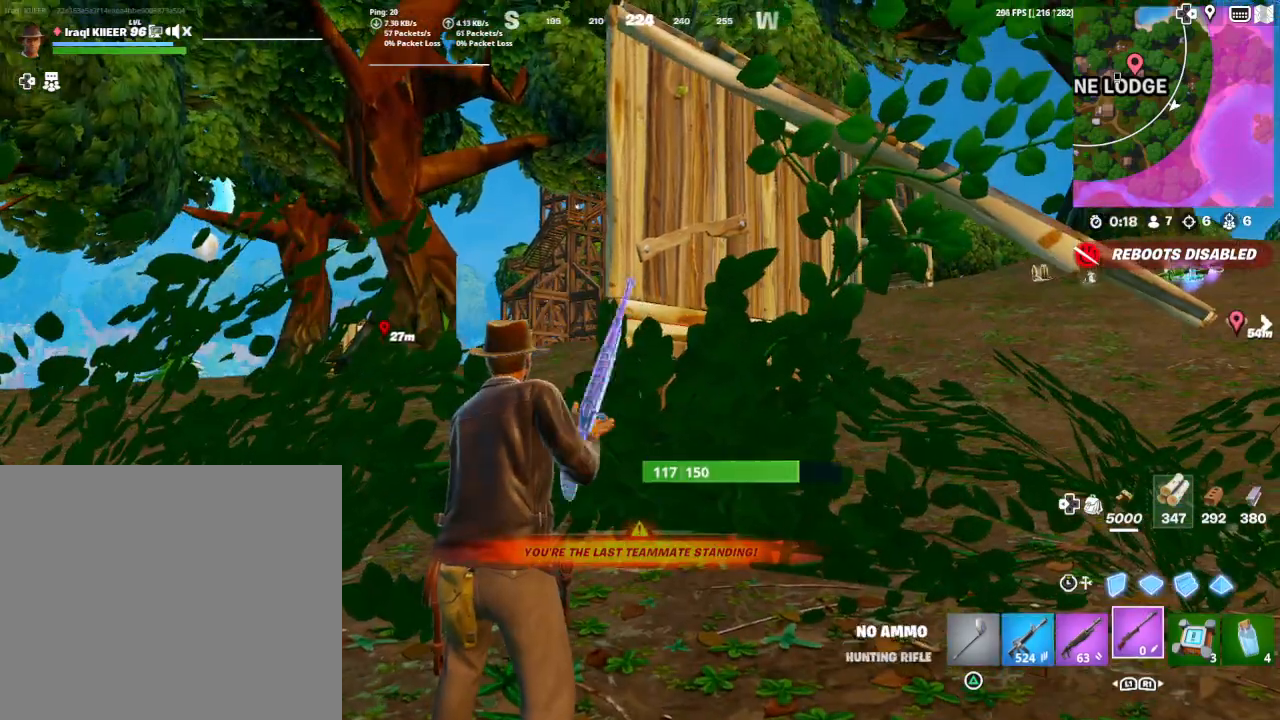
{"buttons": ["L2"], "left_stick": "center", "right_stick": "up-right", "events": [[100, "right_stick", "right"], [200, "L2", "down"], [300, "right_stick", "up-right"]]}
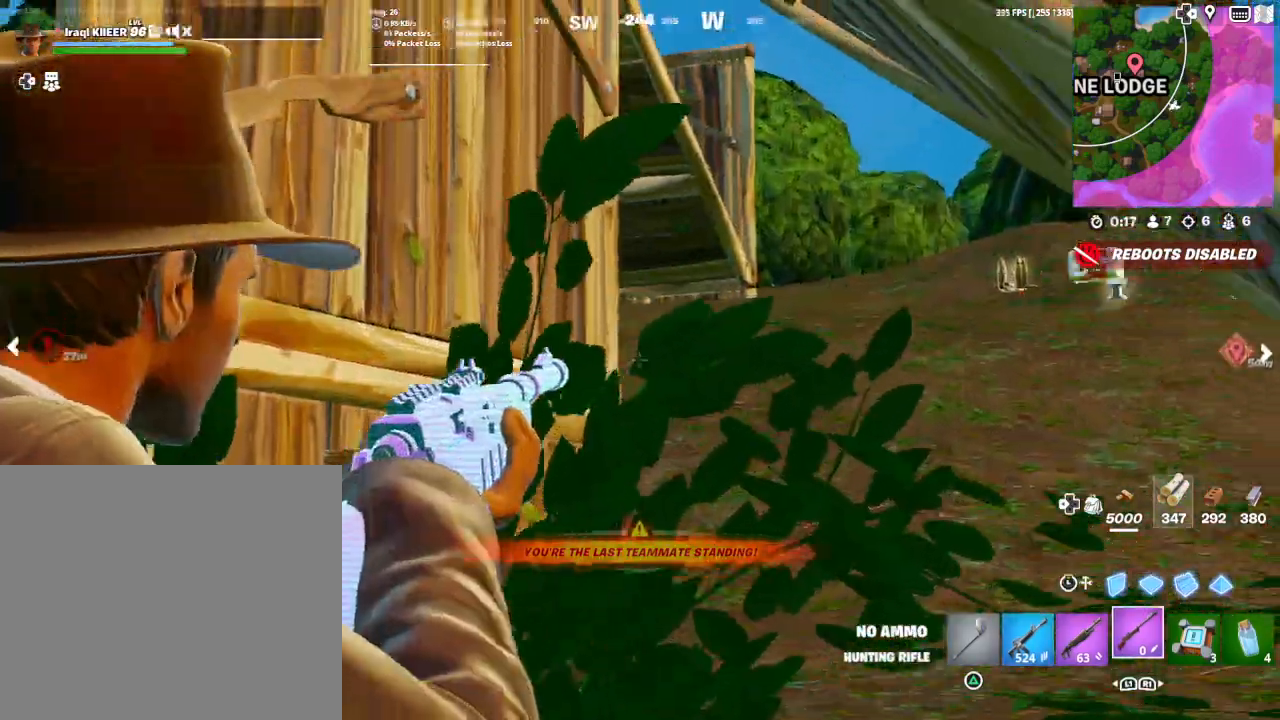
{"buttons": ["L2"], "left_stick": "center", "right_stick": "right", "events": [[367, "right_stick", "right"]]}
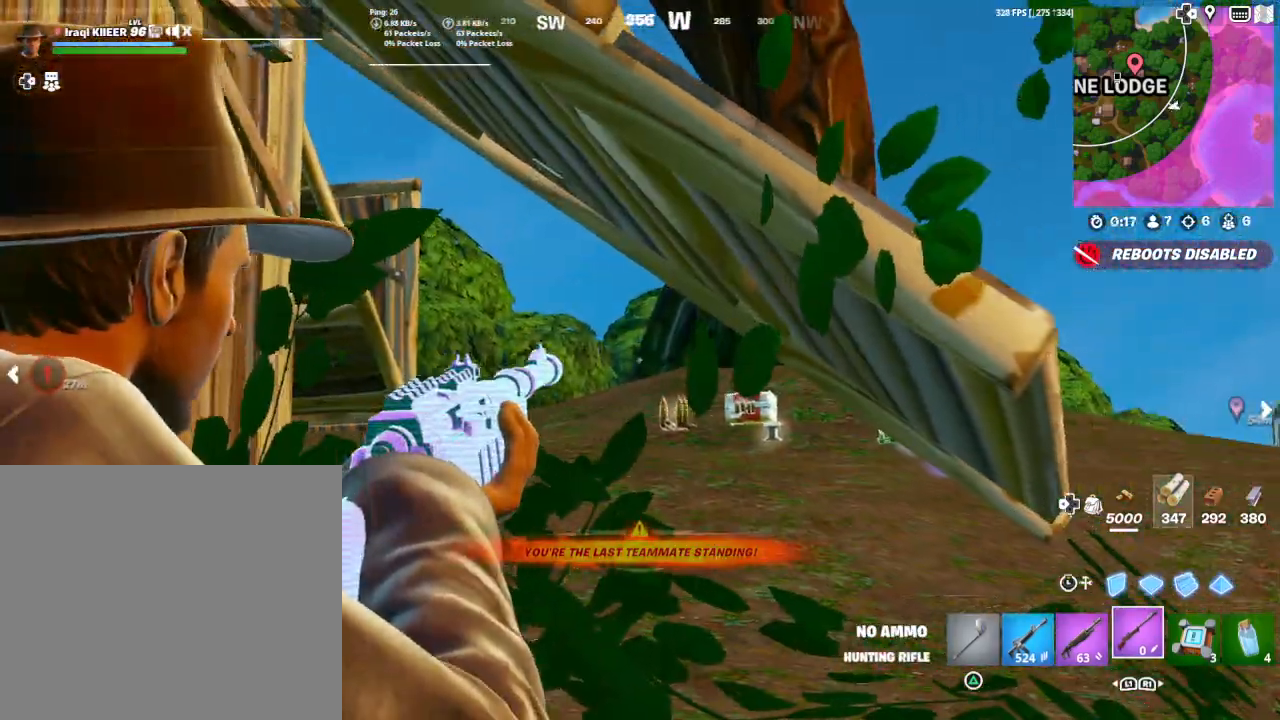
{"buttons": ["L2", "R2"], "left_stick": "center", "right_stick": "down-right", "events": [[33, "right_stick", "down-right"], [300, "R2", "down"], [467, "R2", "up"], [500, "R2", "down"]]}
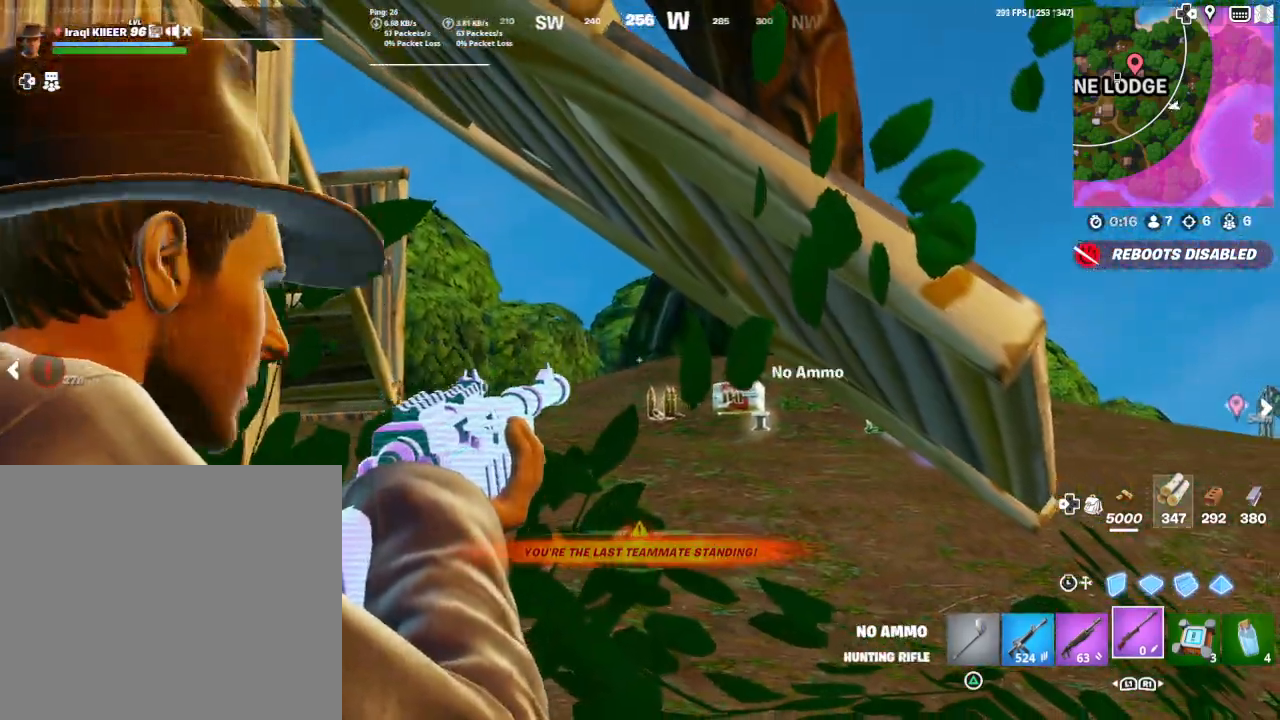
{"buttons": ["L2"], "left_stick": "center", "right_stick": "down-right", "events": [[200, "R2", "up"], [233, "R2", "down"], [400, "R2", "up"]]}
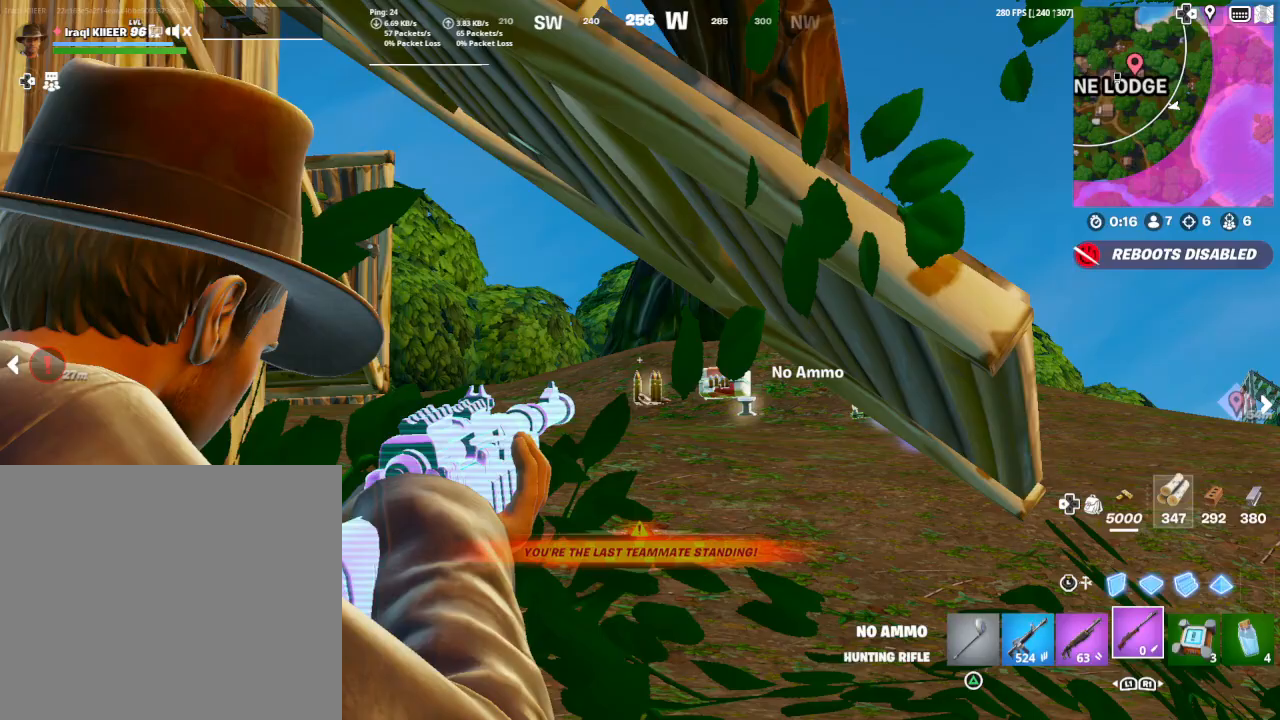
{"buttons": ["L2"], "left_stick": "center", "right_stick": "center", "events": [[133, "DPAD_RIGHT", "down"], [167, "right_stick", "center"], [233, "DPAD_RIGHT", "up"]]}
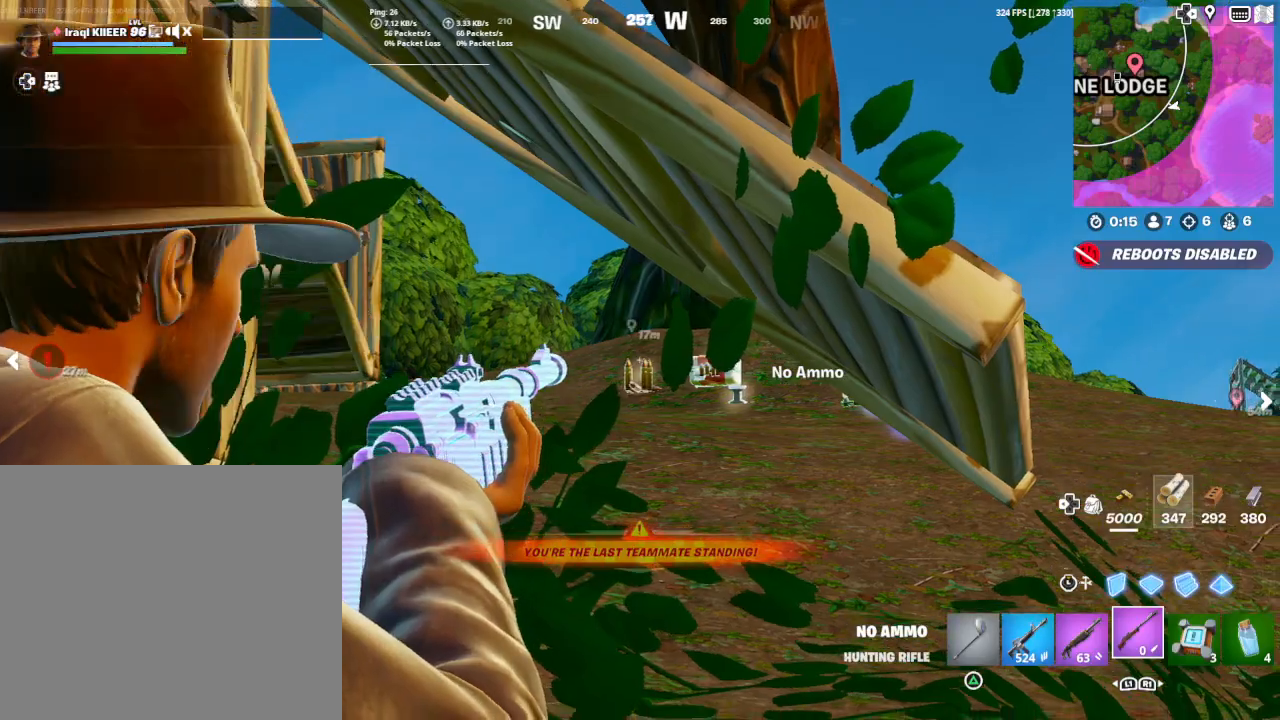
{"buttons": [], "left_stick": "center", "right_stick": "down", "events": [[300, "right_stick", "down"], [433, "L2", "up"]]}
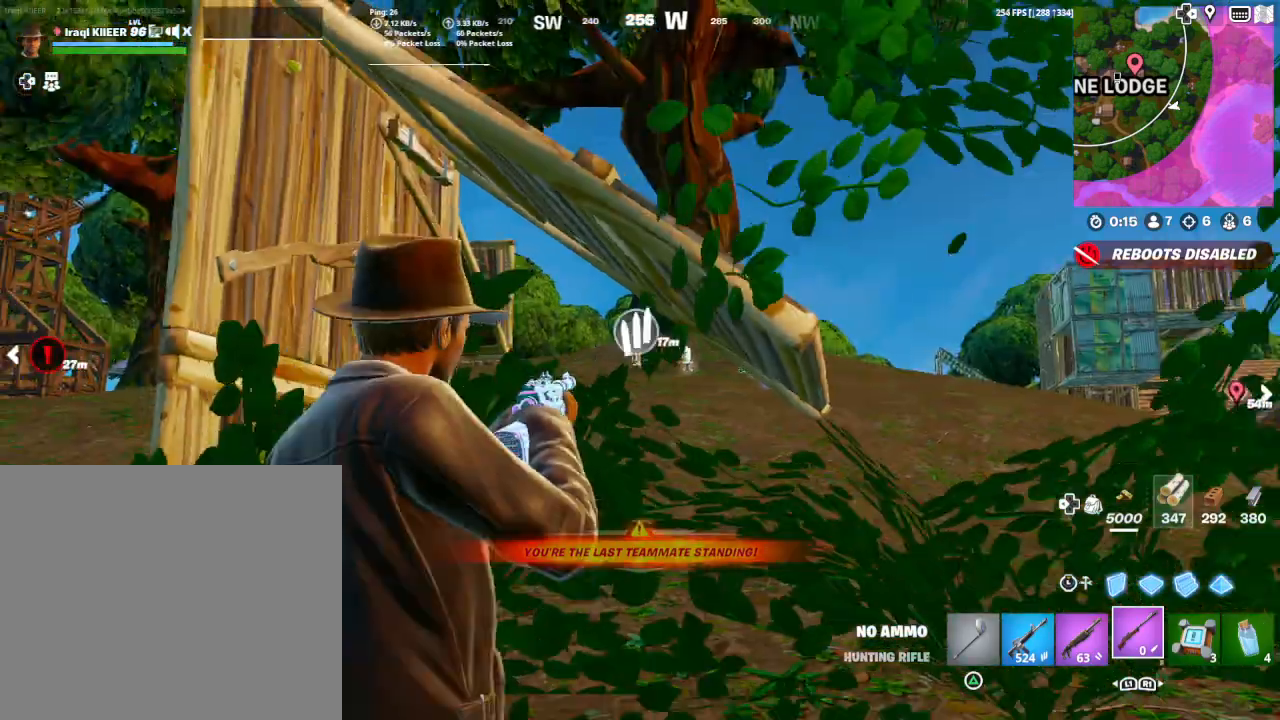
{"buttons": [], "left_stick": "center", "right_stick": "right", "events": [[233, "right_stick", "center"], [367, "right_stick", "right"]]}
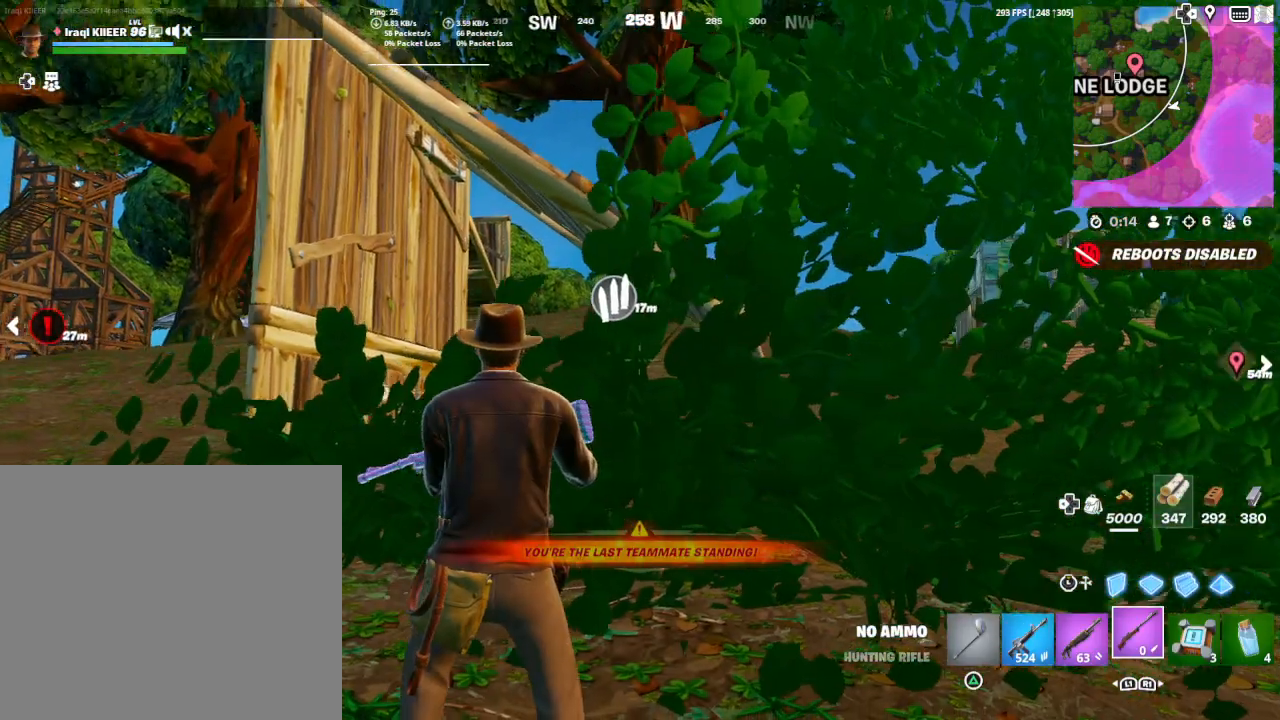
{"buttons": ["L2"], "left_stick": "center", "right_stick": "up-right", "events": [[200, "right_stick", "center"], [267, "L2", "down"], [500, "right_stick", "up-right"]]}
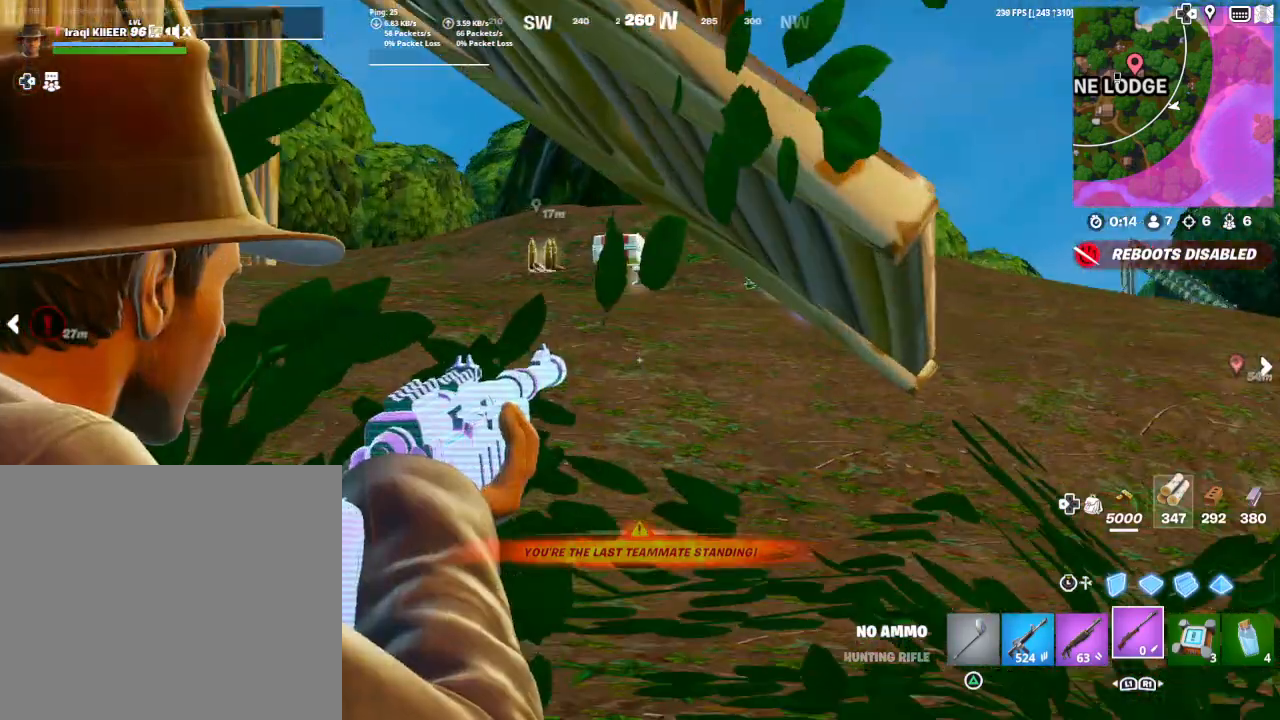
{"buttons": ["L2"], "left_stick": "up-left", "right_stick": "up-right", "events": [[300, "left_stick", "up-left"]]}
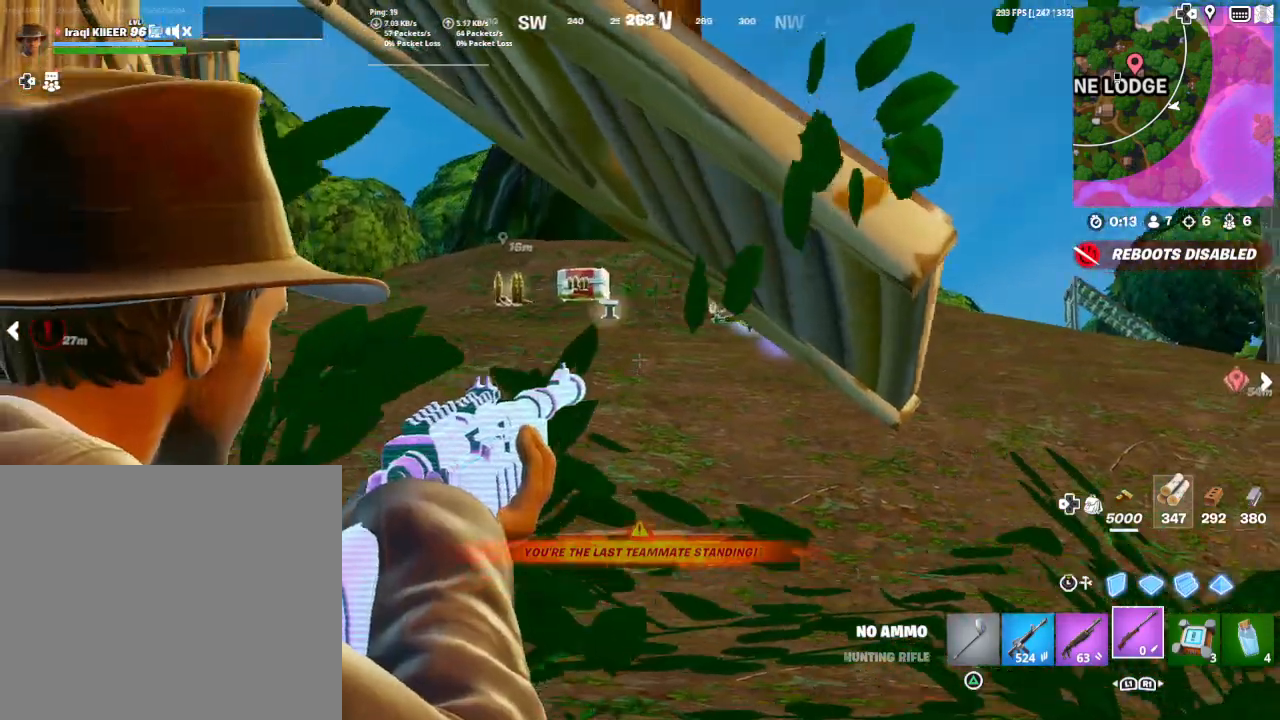
{"buttons": ["L2"], "left_stick": "center", "right_stick": "center", "events": [[33, "right_stick", "right"], [67, "R3", "down"], [167, "R3", "up"], [300, "right_stick", "center"], [467, "left_stick", "center"]]}
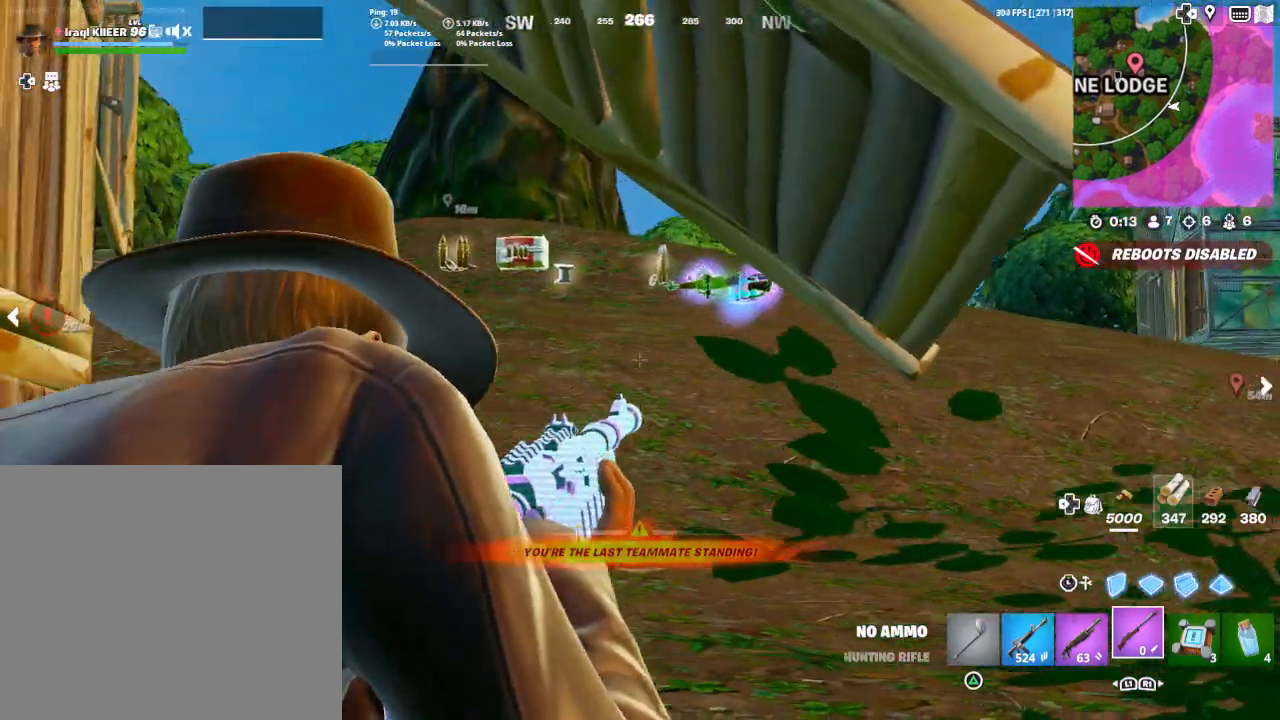
{"buttons": ["L2"], "left_stick": "right", "right_stick": "center", "events": [[433, "left_stick", "right"]]}
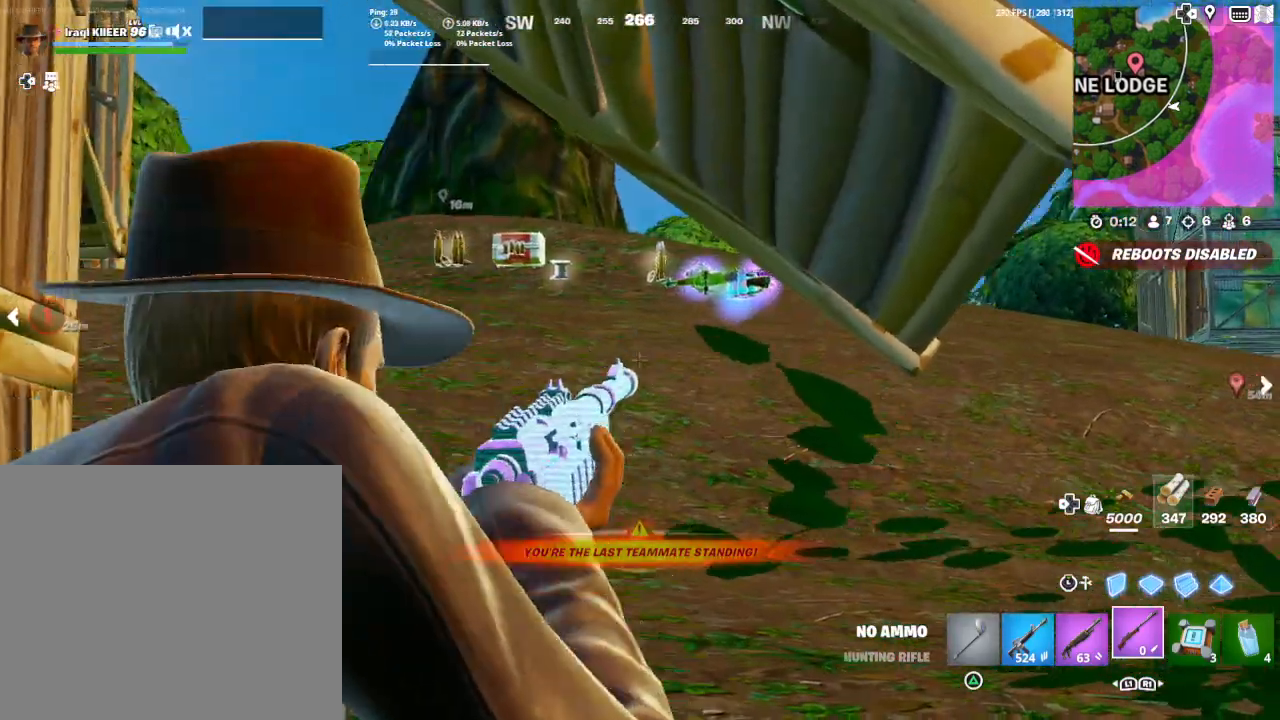
{"buttons": ["L2"], "left_stick": "center", "right_stick": "up", "events": [[67, "right_stick", "up-left"], [167, "left_stick", "center"], [367, "right_stick", "up"]]}
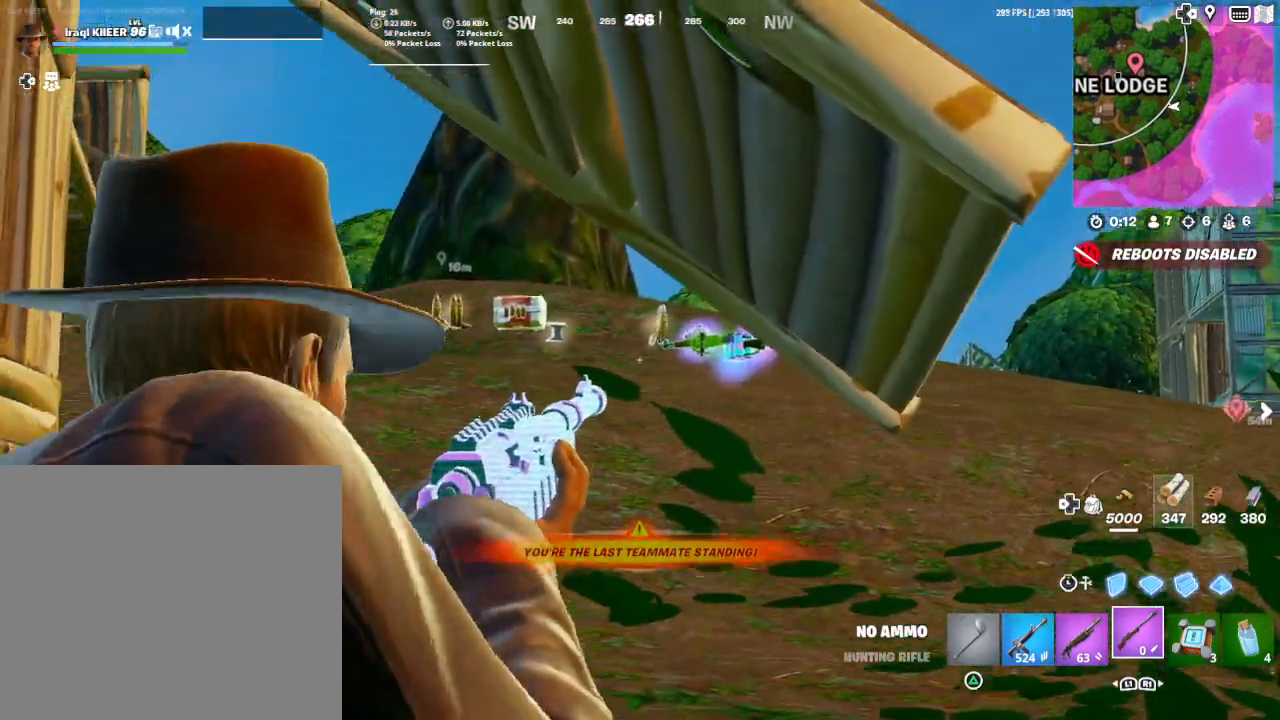
{"buttons": ["L2"], "left_stick": "center", "right_stick": "center", "events": [[367, "DPAD_RIGHT", "down"], [367, "right_stick", "center"], [467, "DPAD_RIGHT", "up"]]}
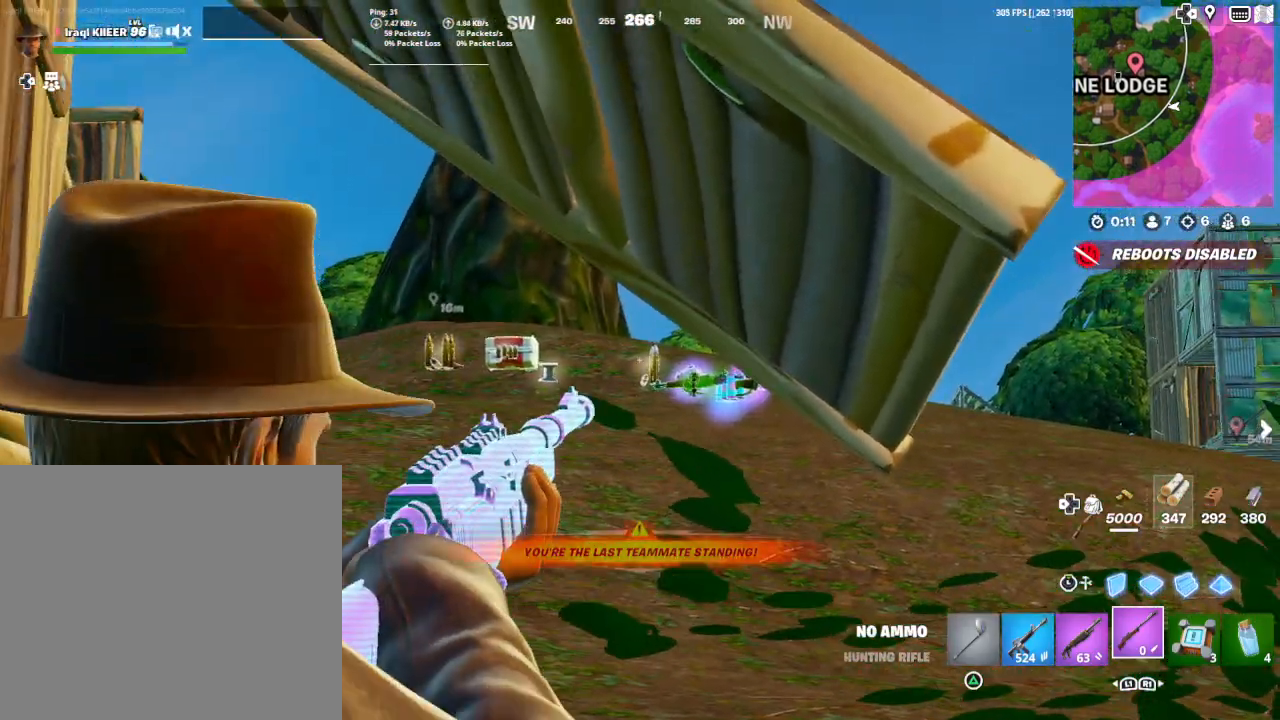
{"buttons": [], "left_stick": "right", "right_stick": "down", "events": [[333, "right_stick", "down"], [367, "L2", "up"], [500, "left_stick", "right"]]}
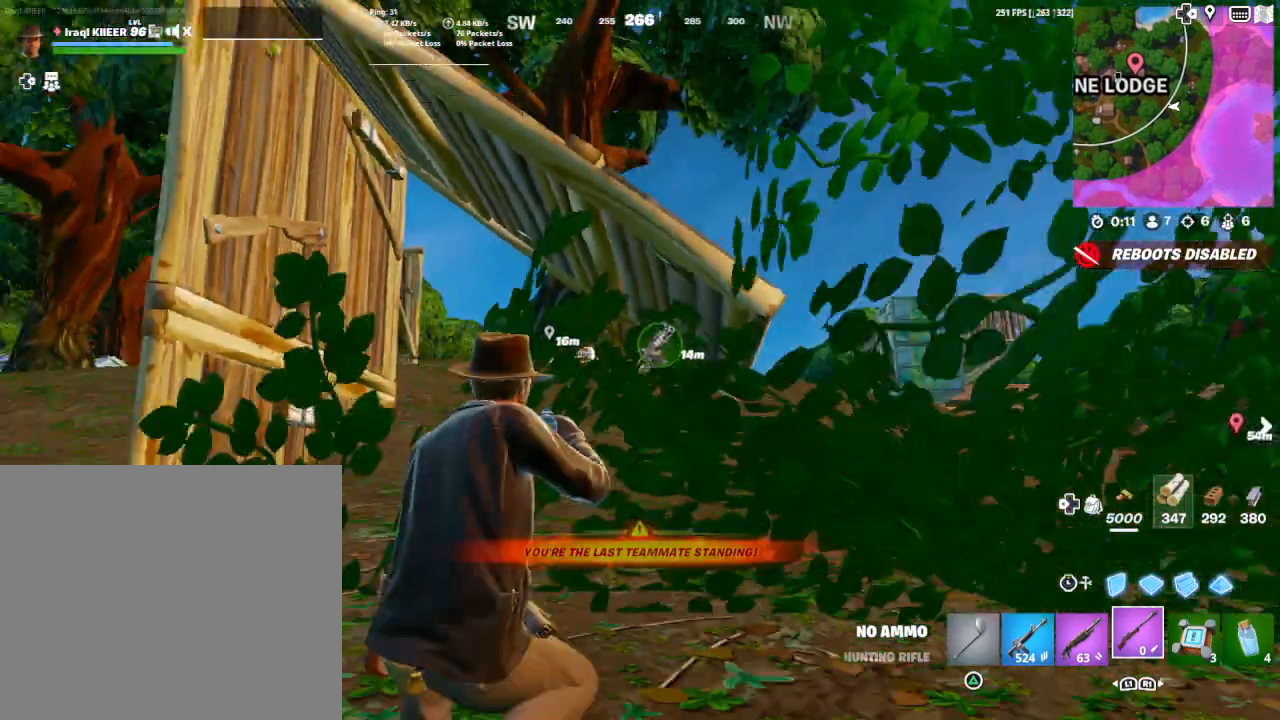
{"buttons": [], "left_stick": "right", "right_stick": "down-left", "events": [[267, "left_stick", "center"], [433, "right_stick", "down-left"], [500, "left_stick", "right"]]}
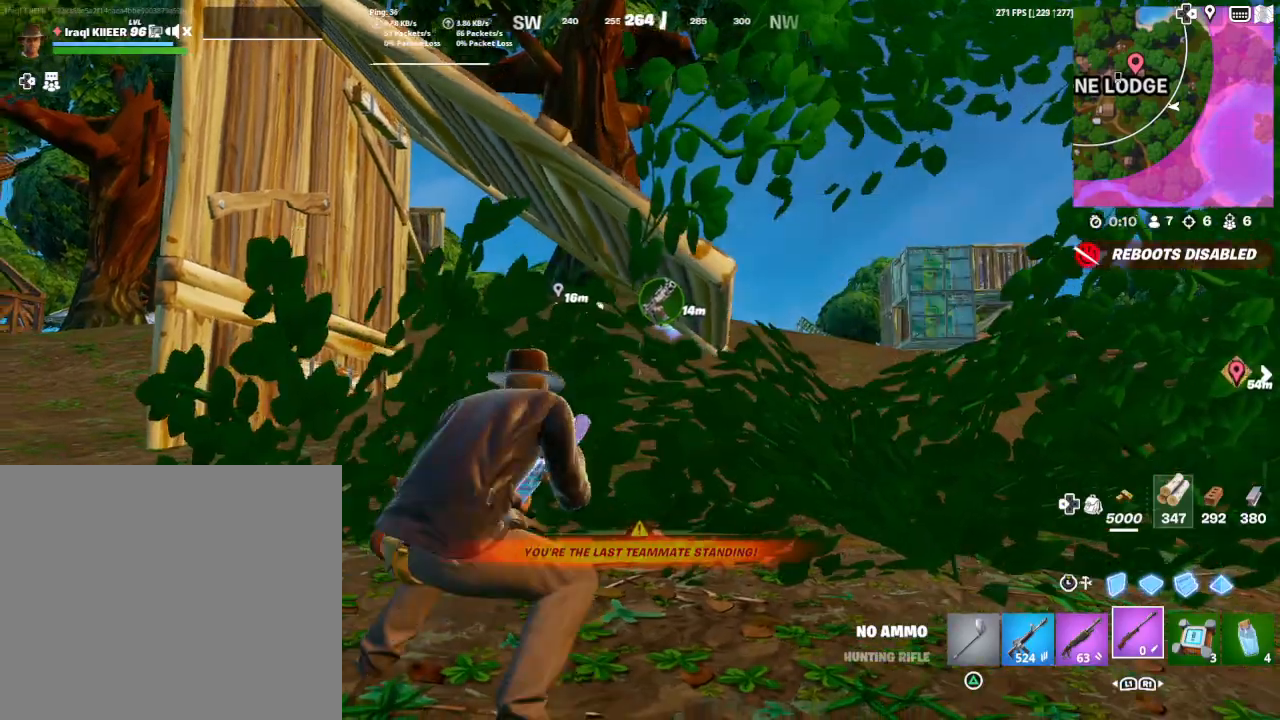
{"buttons": [], "left_stick": "center", "right_stick": "center", "events": [[67, "right_stick", "left"], [300, "left_stick", "center"], [400, "right_stick", "center"]]}
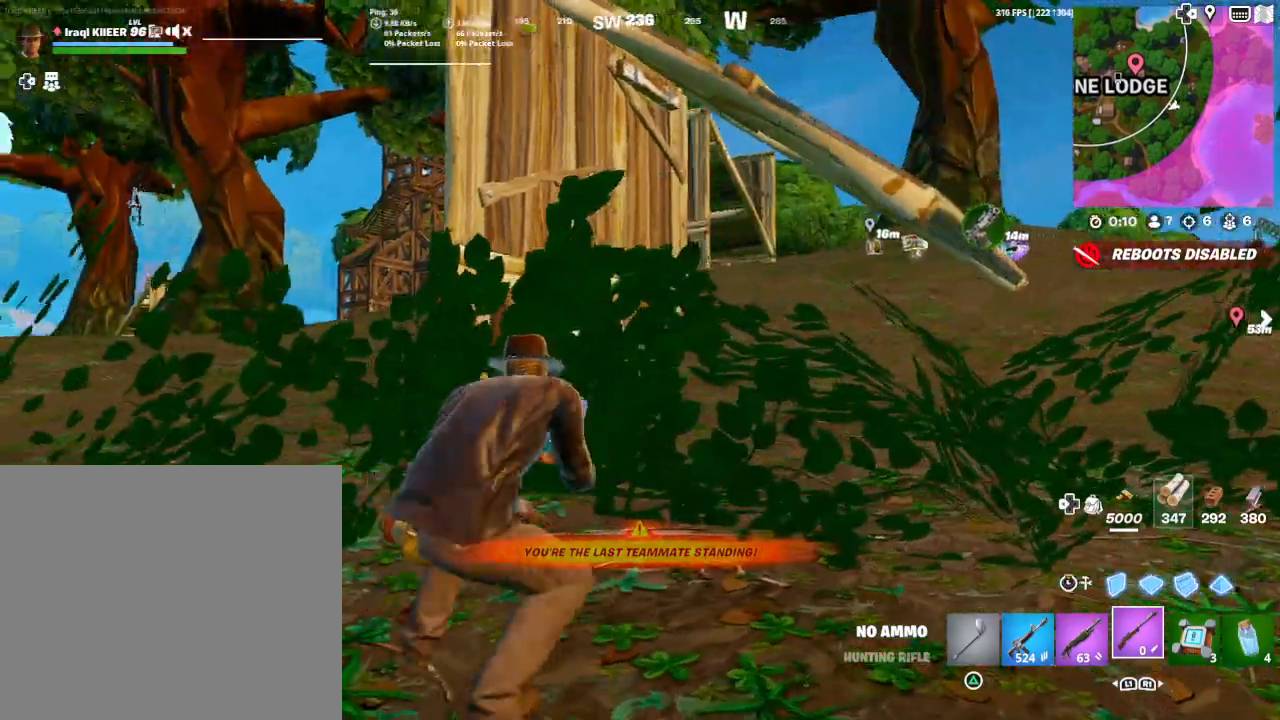
{"buttons": [], "left_stick": "center", "right_stick": "left", "events": [[100, "left_stick", "up-right"], [300, "left_stick", "center"], [433, "right_stick", "left"]]}
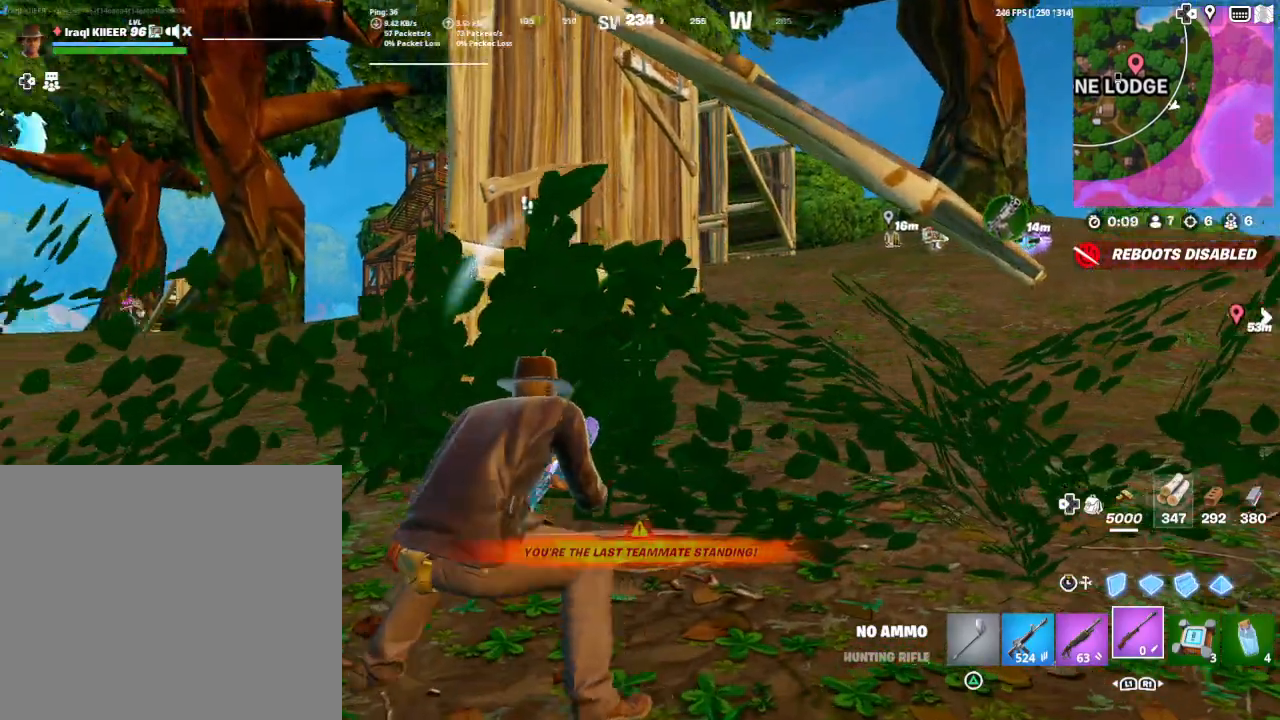
{"buttons": ["L1"], "left_stick": "center", "right_stick": "center", "events": [[367, "L1", "down"], [467, "L1", "up"], [500, "L1", "down"], [500, "right_stick", "center"]]}
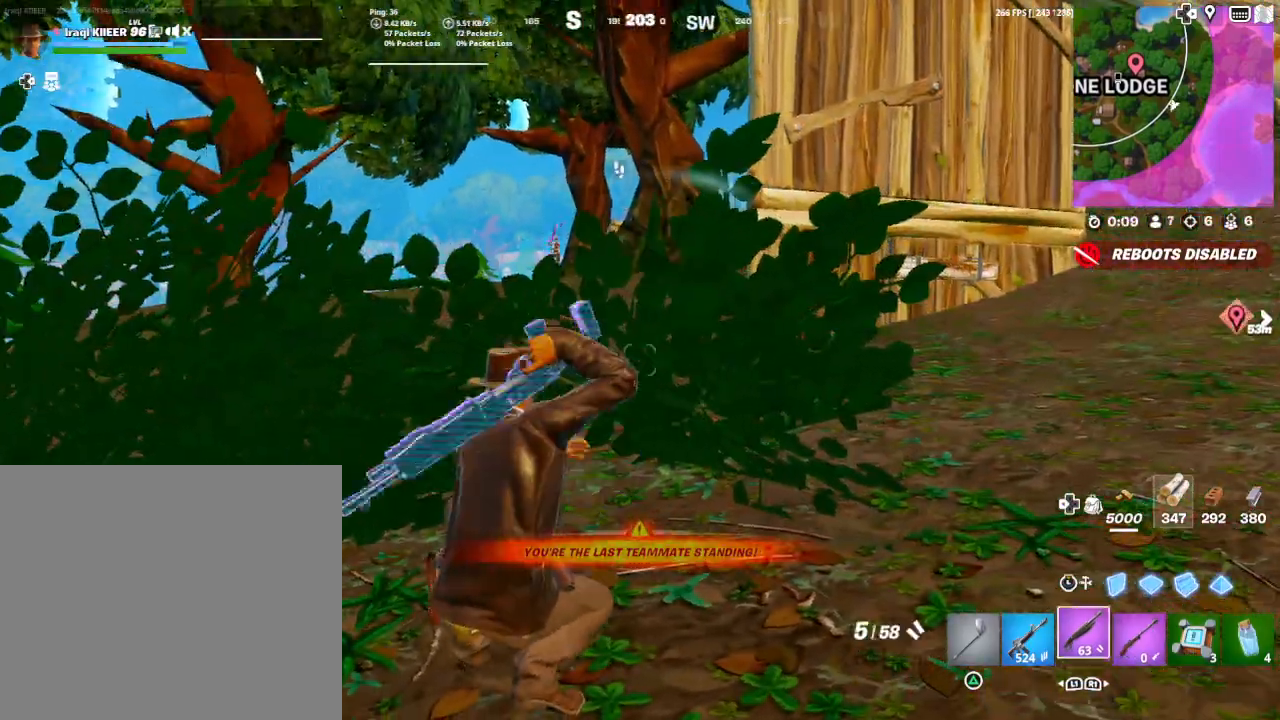
{"buttons": ["L2"], "left_stick": "center", "right_stick": "up-left", "events": [[67, "right_stick", "up-left"], [133, "L1", "up"], [333, "L2", "down"]]}
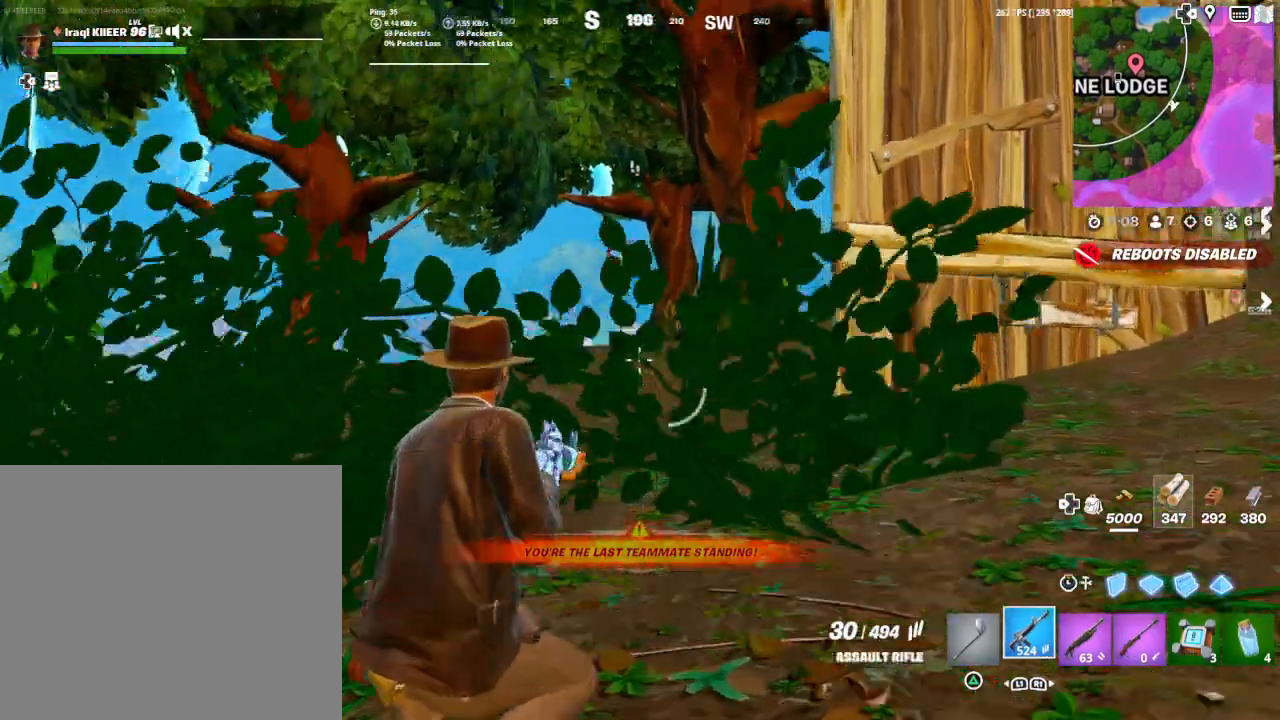
{"buttons": ["L2"], "left_stick": "center", "right_stick": "center", "events": [[200, "right_stick", "center"]]}
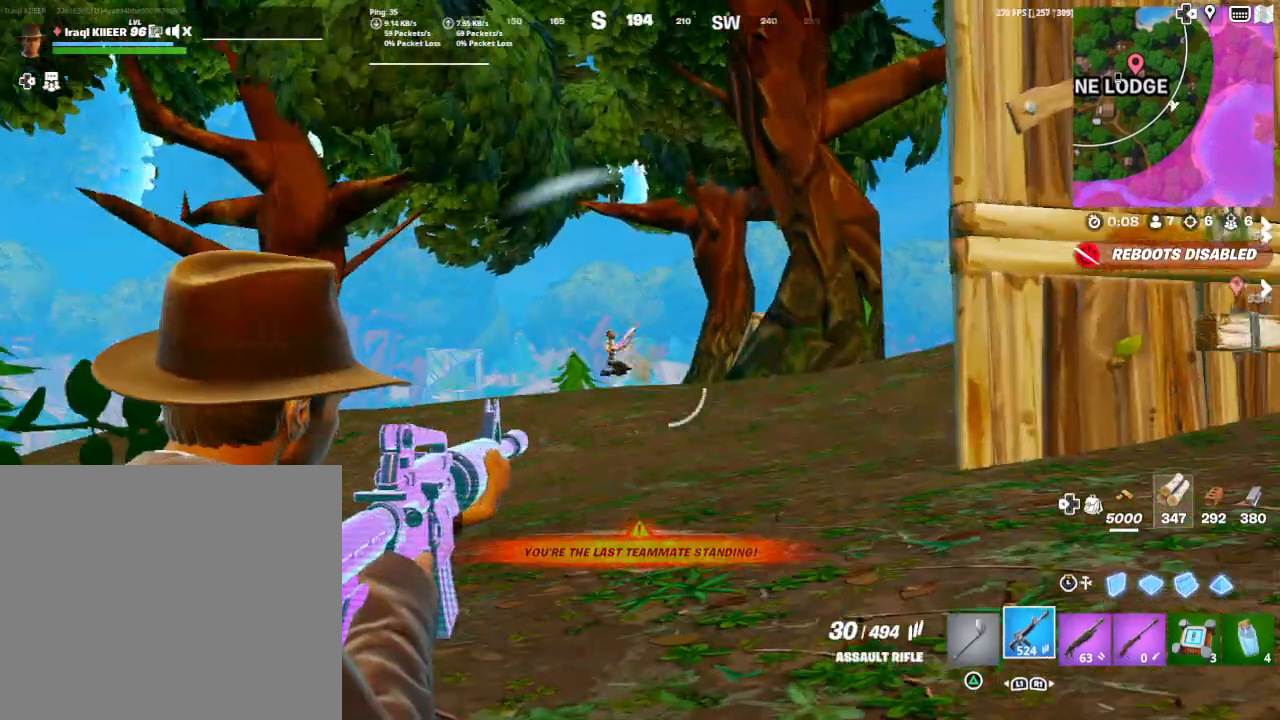
{"buttons": ["L2"], "left_stick": "center", "right_stick": "up-left", "events": [[267, "right_stick", "up-left"]]}
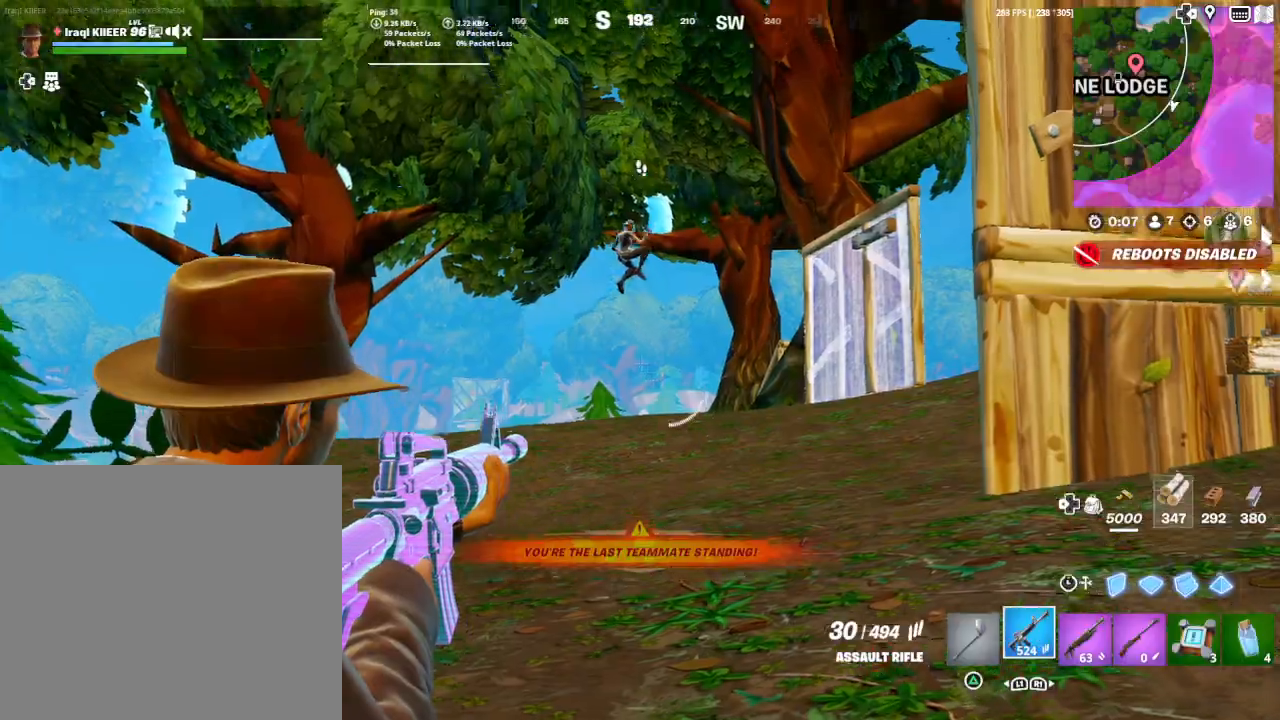
{"buttons": ["L2"], "left_stick": "center", "right_stick": "left", "events": [[233, "right_stick", "center"], [333, "right_stick", "left"]]}
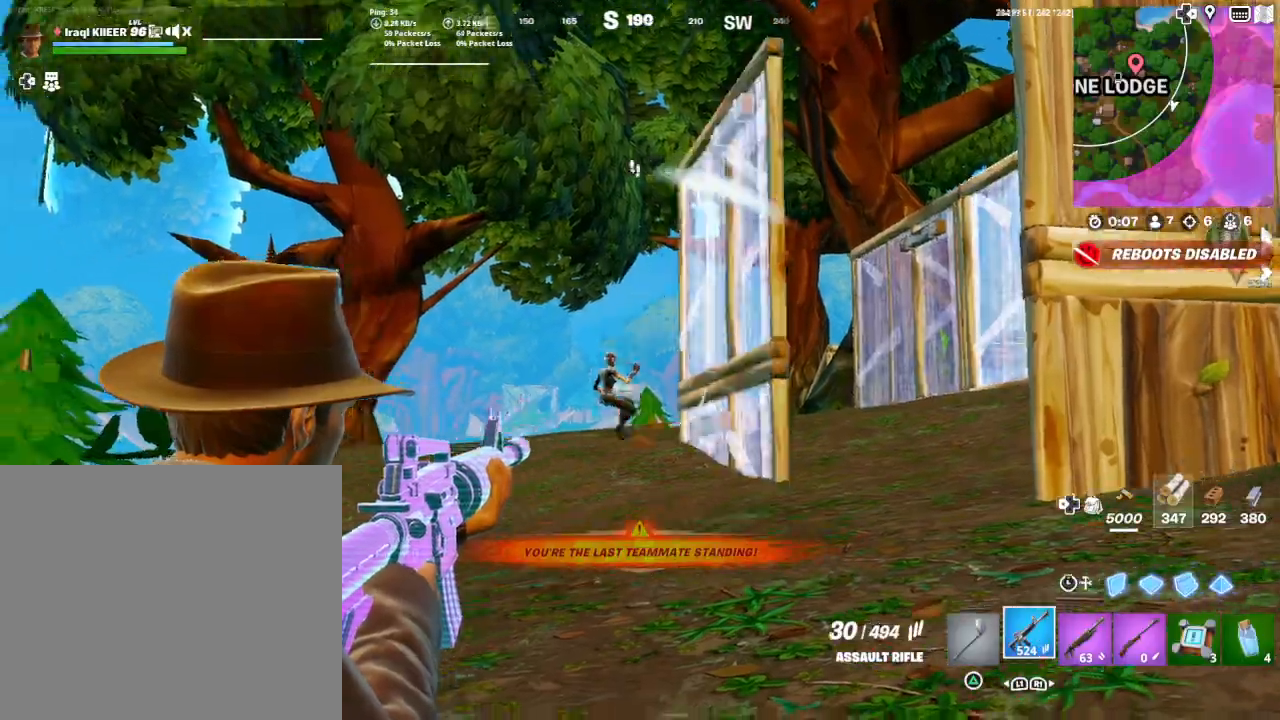
{"buttons": ["L2"], "left_stick": "center", "right_stick": "left", "events": [[133, "right_stick", "center"], [267, "right_stick", "left"]]}
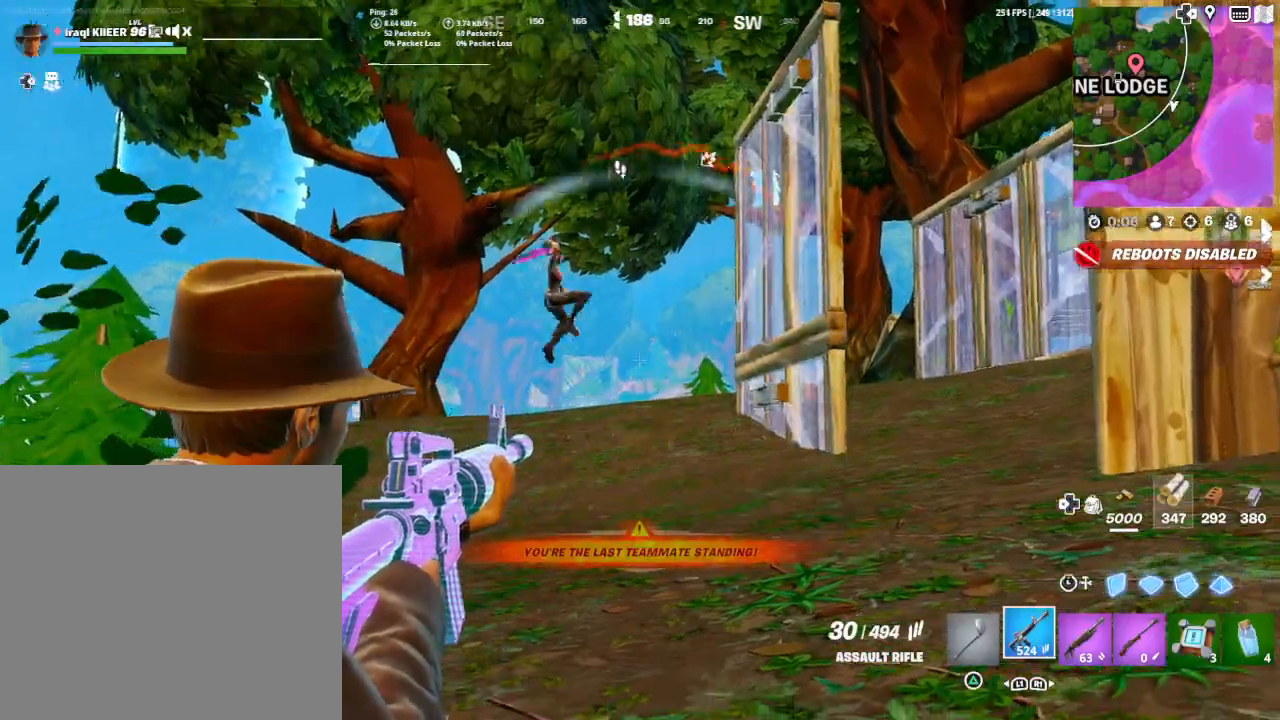
{"buttons": [], "left_stick": "center", "right_stick": "left", "events": [[67, "right_stick", "center"], [300, "R1", "down"], [300, "right_stick", "left"], [333, "L2", "up"], [433, "R1", "up"]]}
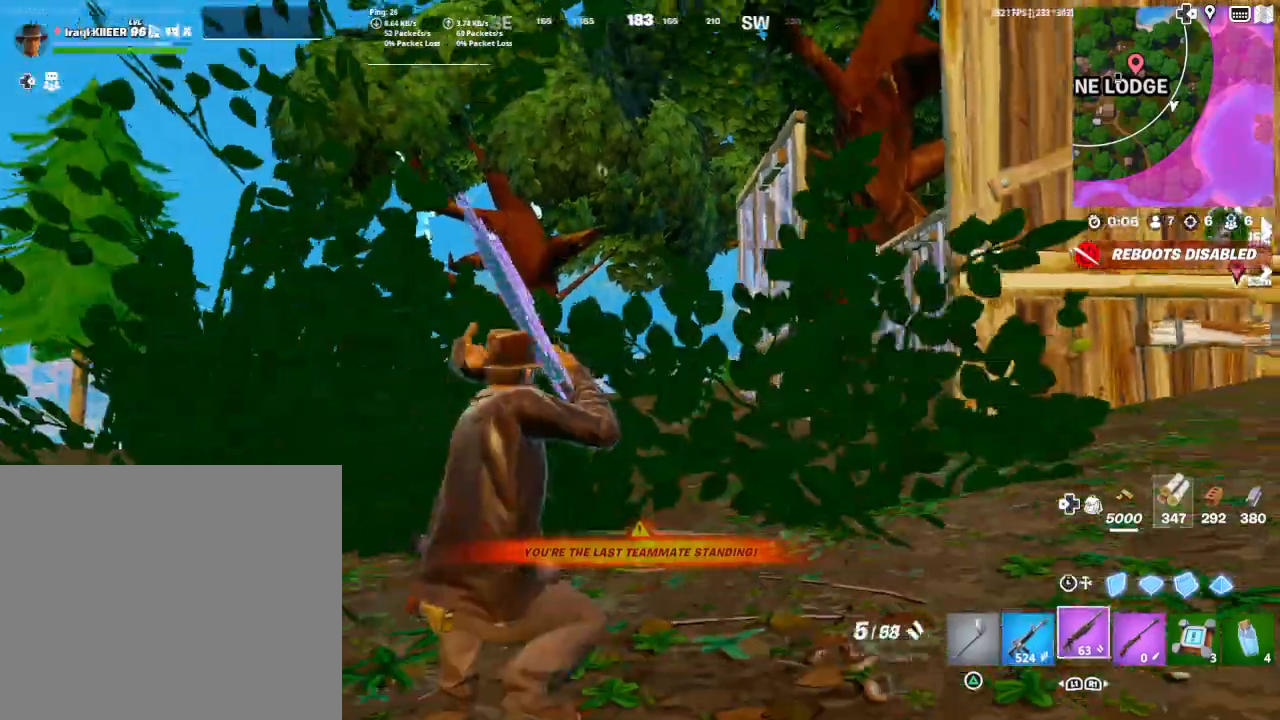
{"buttons": ["L2"], "left_stick": "up", "right_stick": "down-left", "events": [[67, "L2", "down"], [167, "left_stick", "up"], [367, "R3", "down"], [367, "right_stick", "center"], [467, "R3", "up"], [467, "right_stick", "down-left"]]}